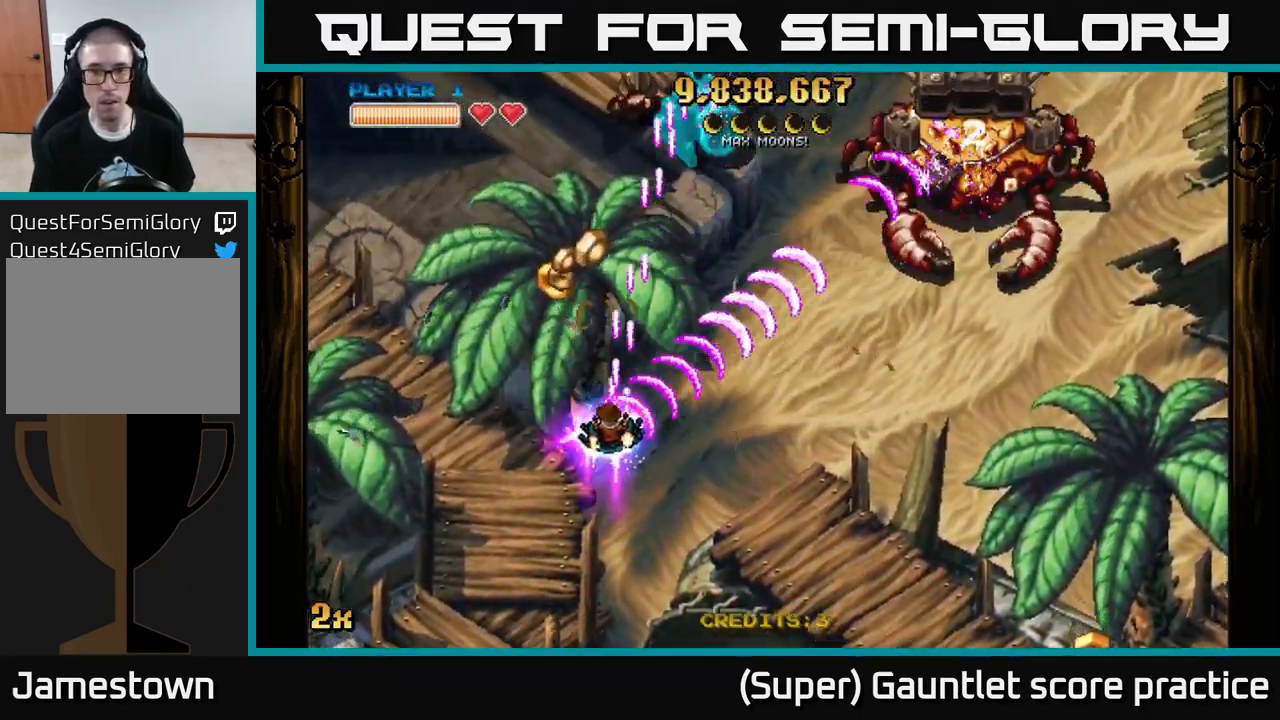
Gameplay with a controller (Xbox layout); each line is a JSON object with the inputs held at the frame after it. "events" lists button and stick changes between this image and that frame as [ms after this image, input, new state], when the widget could be followed in between. Not read: L3 right_stick.
{"buttons": ["A"], "left_stick": "left", "events": [[200, "left_stick", "up"], [333, "left_stick", "up-left"], [466, "left_stick", "left"]]}
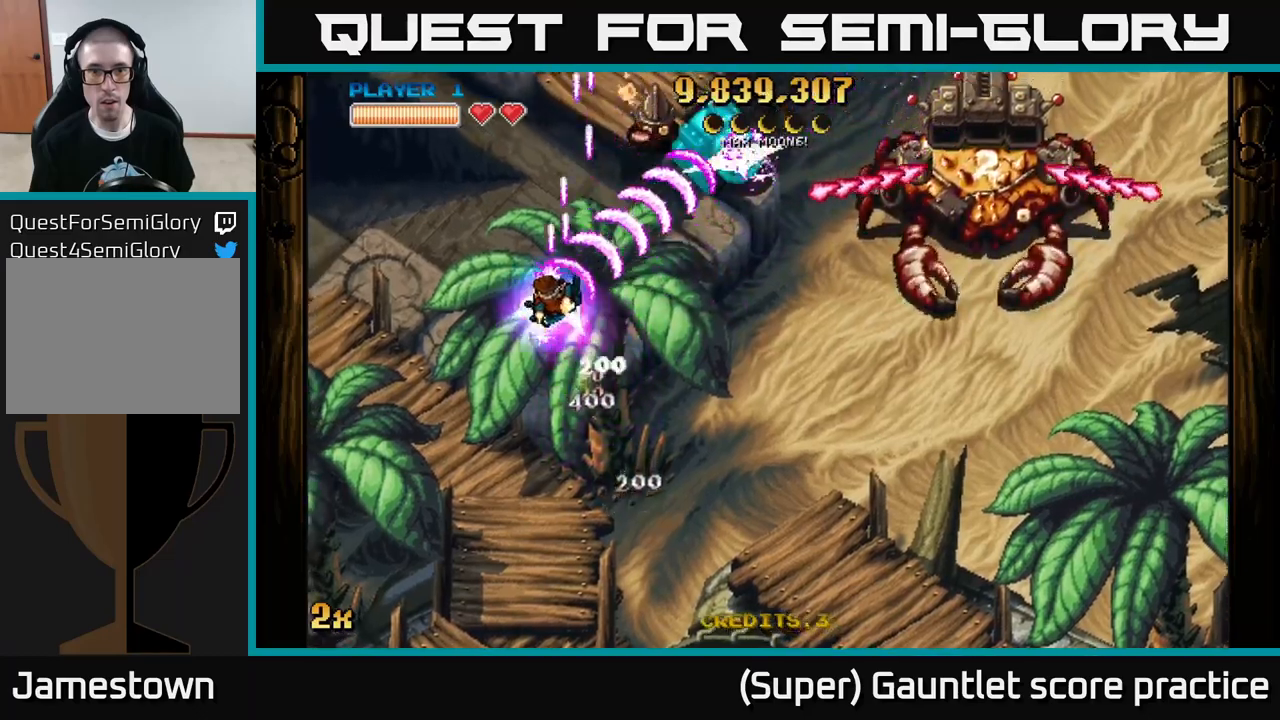
{"buttons": ["A"], "left_stick": "down-left", "events": [[33, "left_stick", "down-left"], [233, "left_stick", "left"], [366, "left_stick", "down-left"]]}
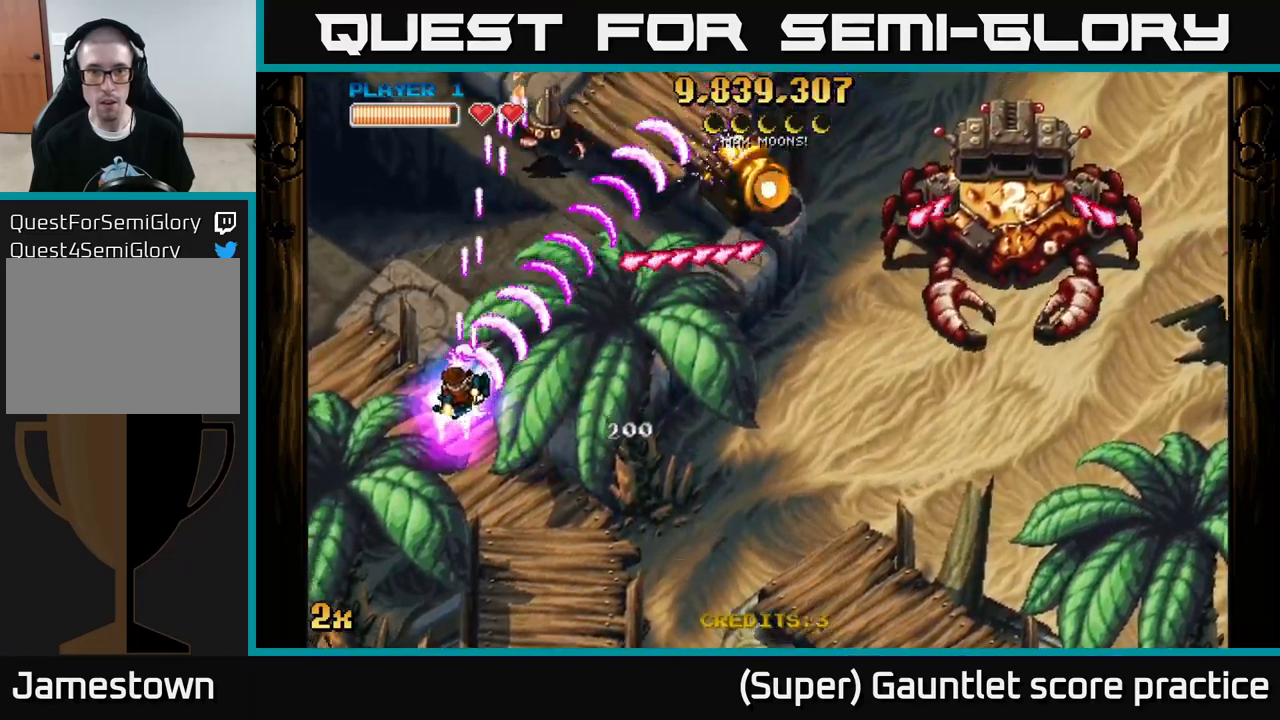
{"buttons": ["A"], "left_stick": "down", "events": [[66, "left_stick", "up-left"], [233, "left_stick", "down-left"], [250, "X", "down"], [350, "X", "up"], [433, "left_stick", "down"]]}
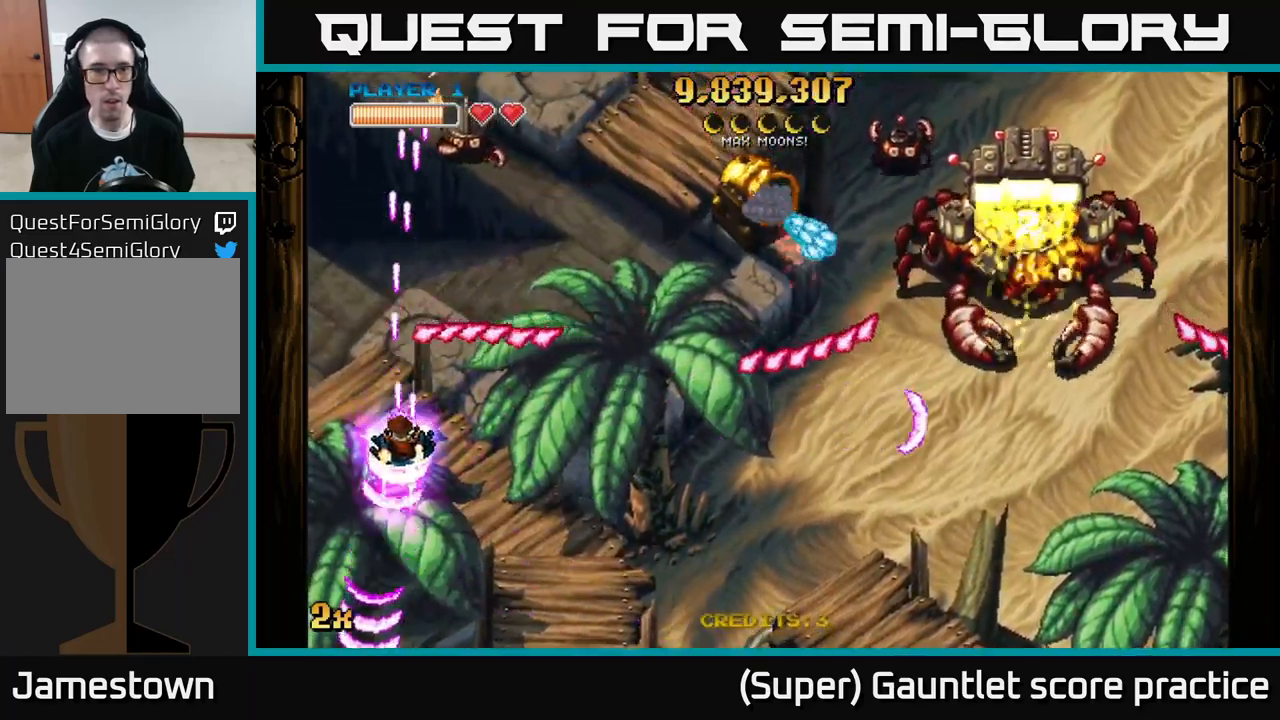
{"buttons": ["A"], "left_stick": "down-left", "events": [[166, "left_stick", "right"], [216, "X", "down"], [216, "left_stick", "up"], [350, "X", "up"], [400, "left_stick", "down-left"]]}
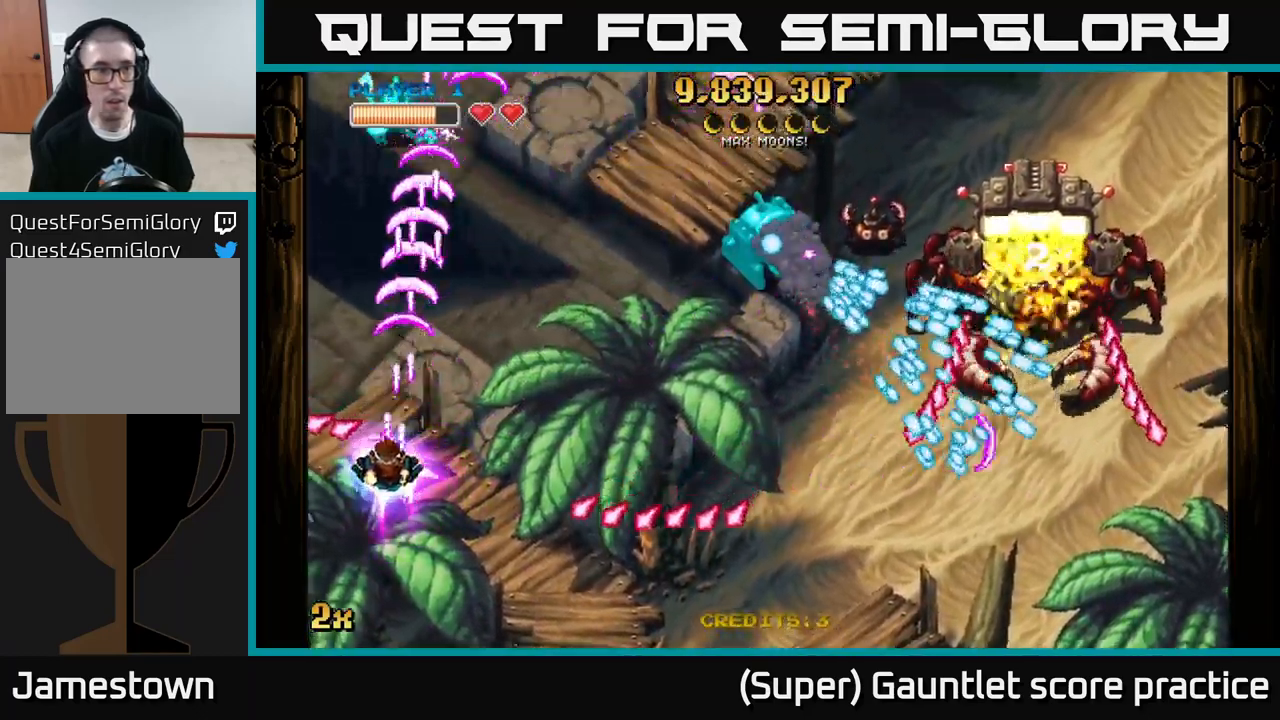
{"buttons": ["A"], "left_stick": "up-right", "events": [[316, "left_stick", "up-right"], [333, "X", "down"], [466, "X", "up"]]}
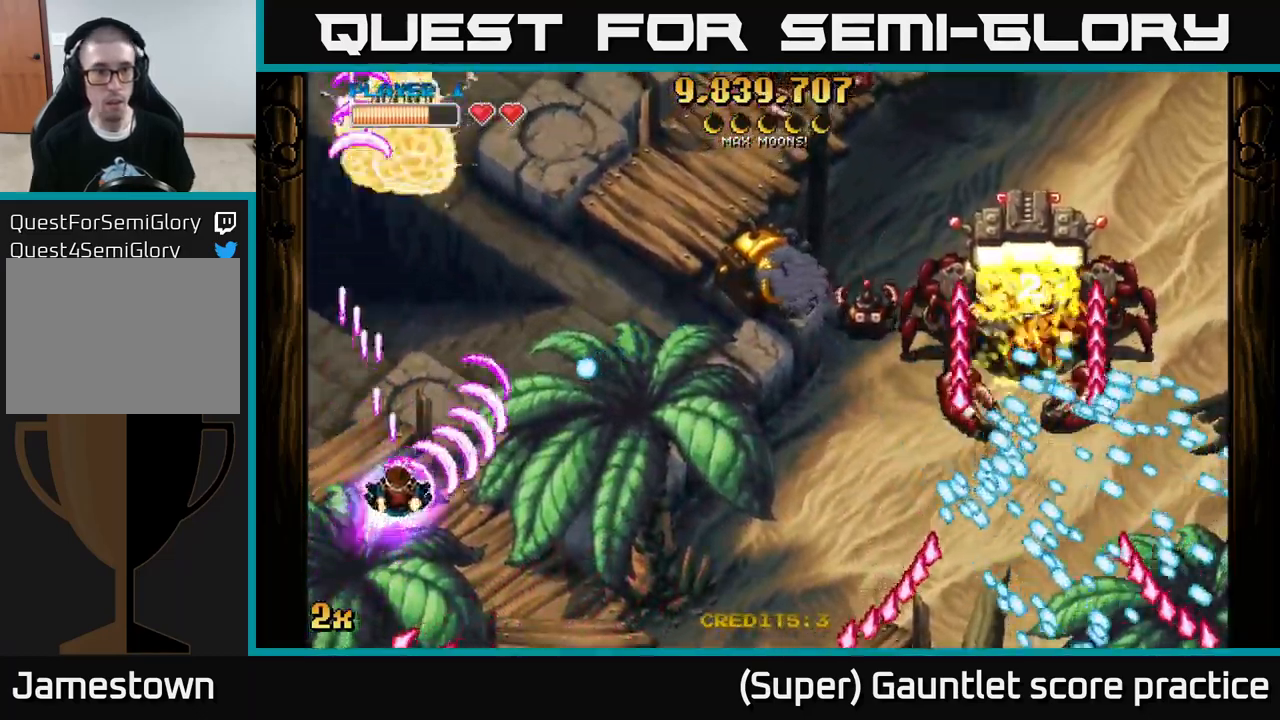
{"buttons": ["A"], "left_stick": "up-right", "events": [[133, "left_stick", "down-right"], [266, "left_stick", "right"], [366, "left_stick", "up-right"]]}
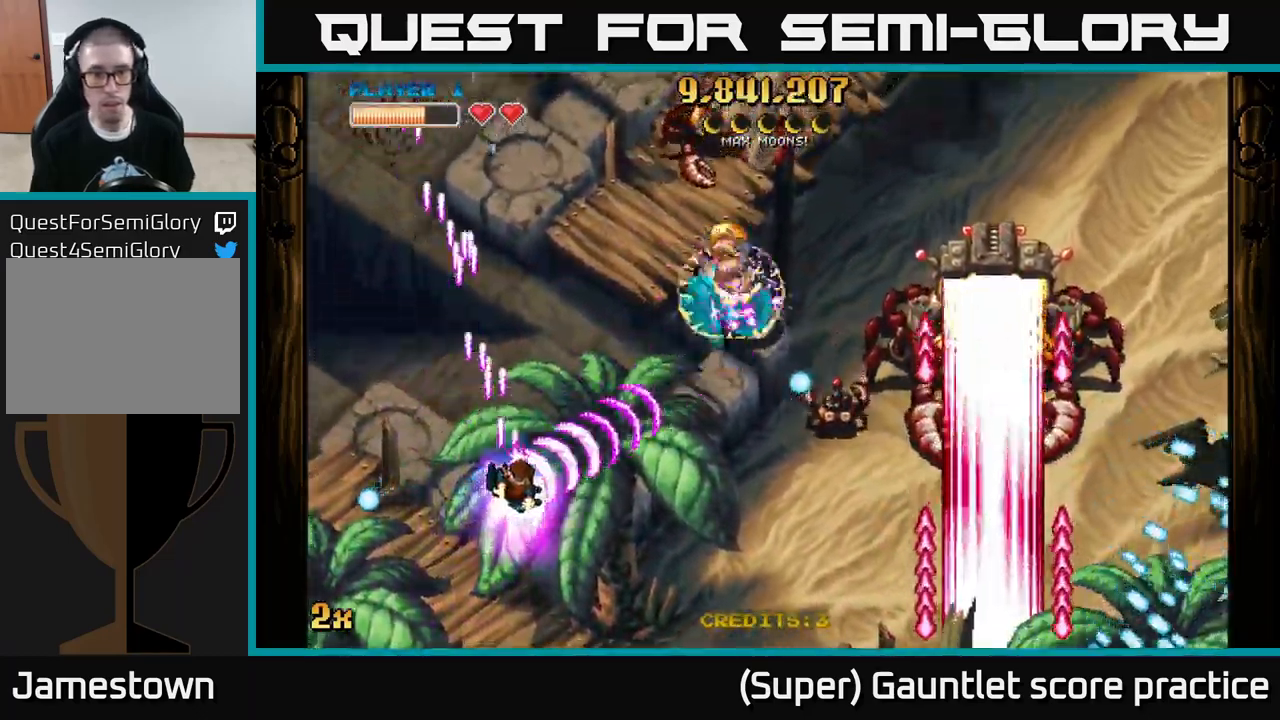
{"buttons": ["A"], "left_stick": "down-right", "events": [[33, "left_stick", "right"], [200, "left_stick", "down-right"]]}
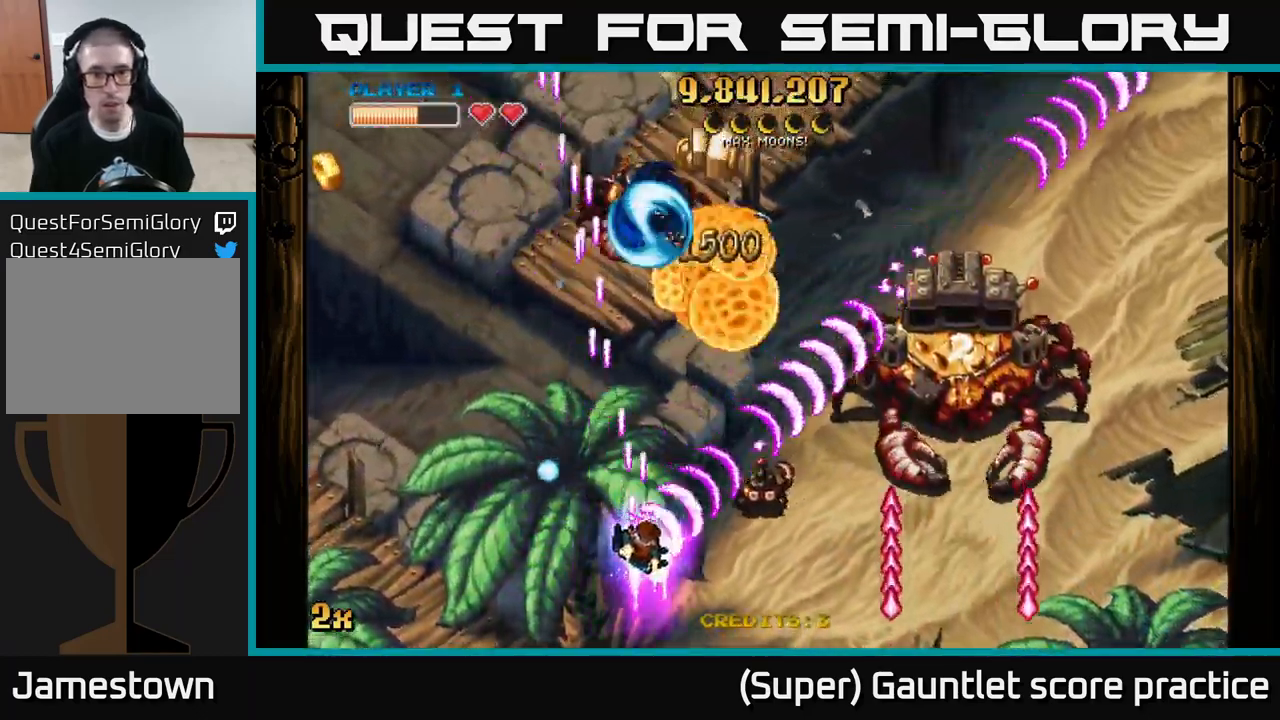
{"buttons": ["A"], "left_stick": "right", "events": [[33, "left_stick", "right"]]}
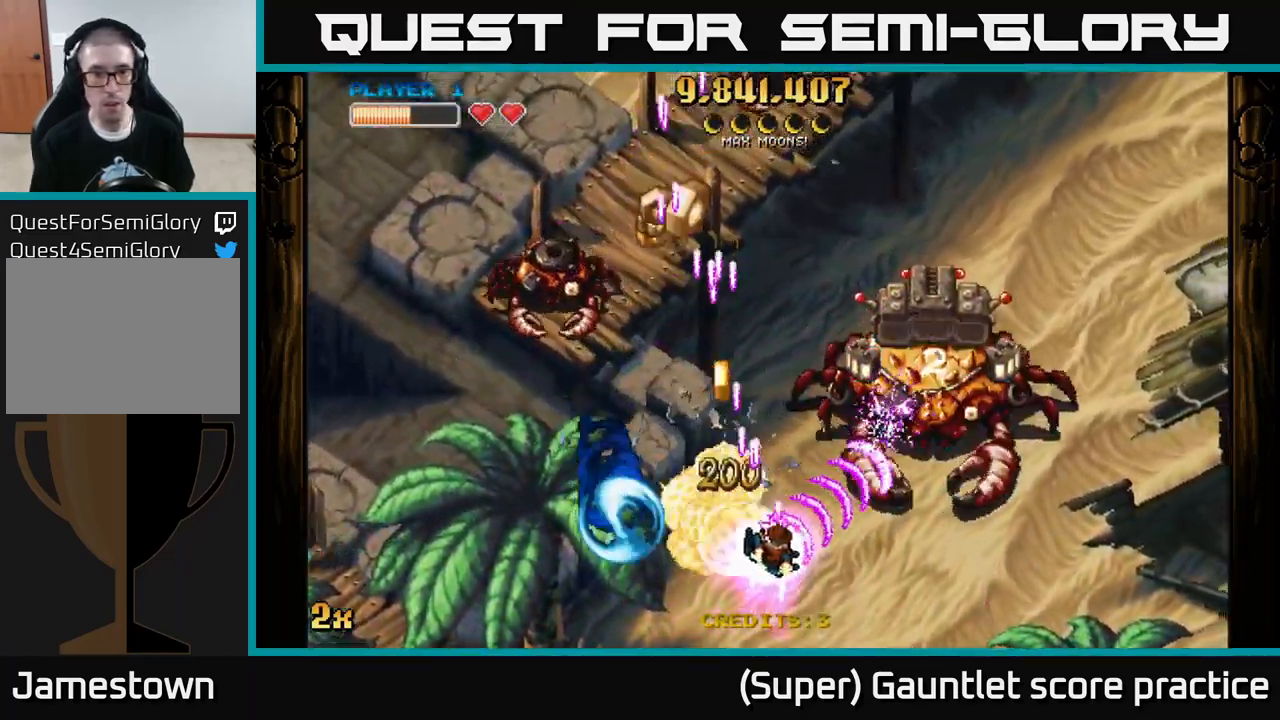
{"buttons": ["A"], "left_stick": "up", "events": [[33, "left_stick", "up-left"], [100, "X", "down"], [233, "X", "up"], [283, "left_stick", "left"], [500, "left_stick", "up"]]}
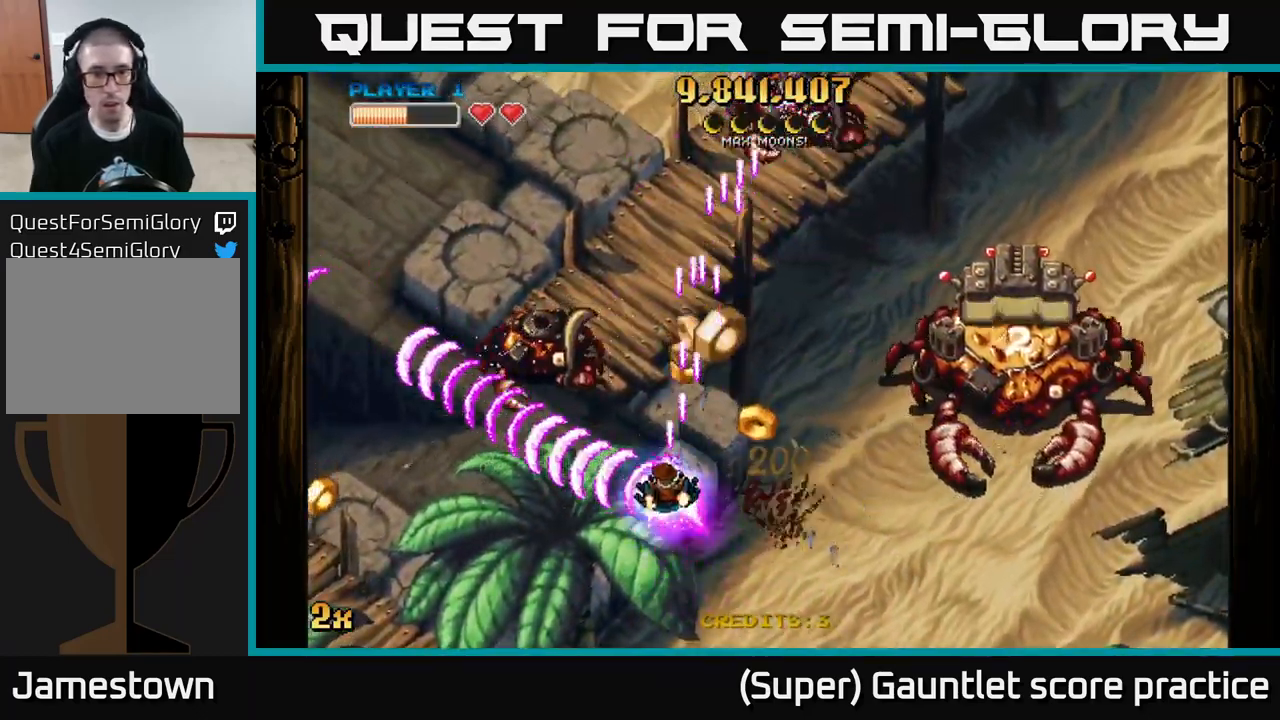
{"buttons": ["A"], "left_stick": "down-left", "events": [[100, "left_stick", "up-right"], [216, "left_stick", "center"], [300, "left_stick", "down-left"]]}
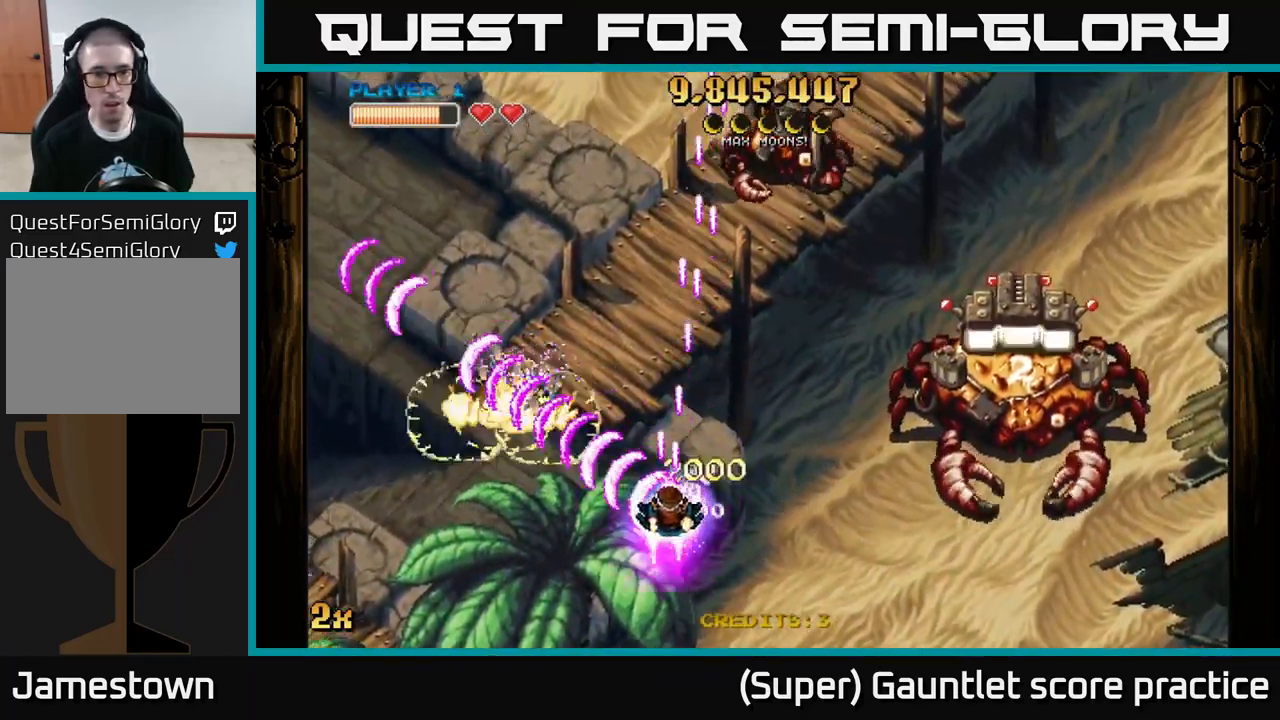
{"buttons": ["A"], "left_stick": "up-left", "events": [[150, "left_stick", "up-right"], [183, "X", "down"], [317, "X", "up"], [433, "left_stick", "up-left"]]}
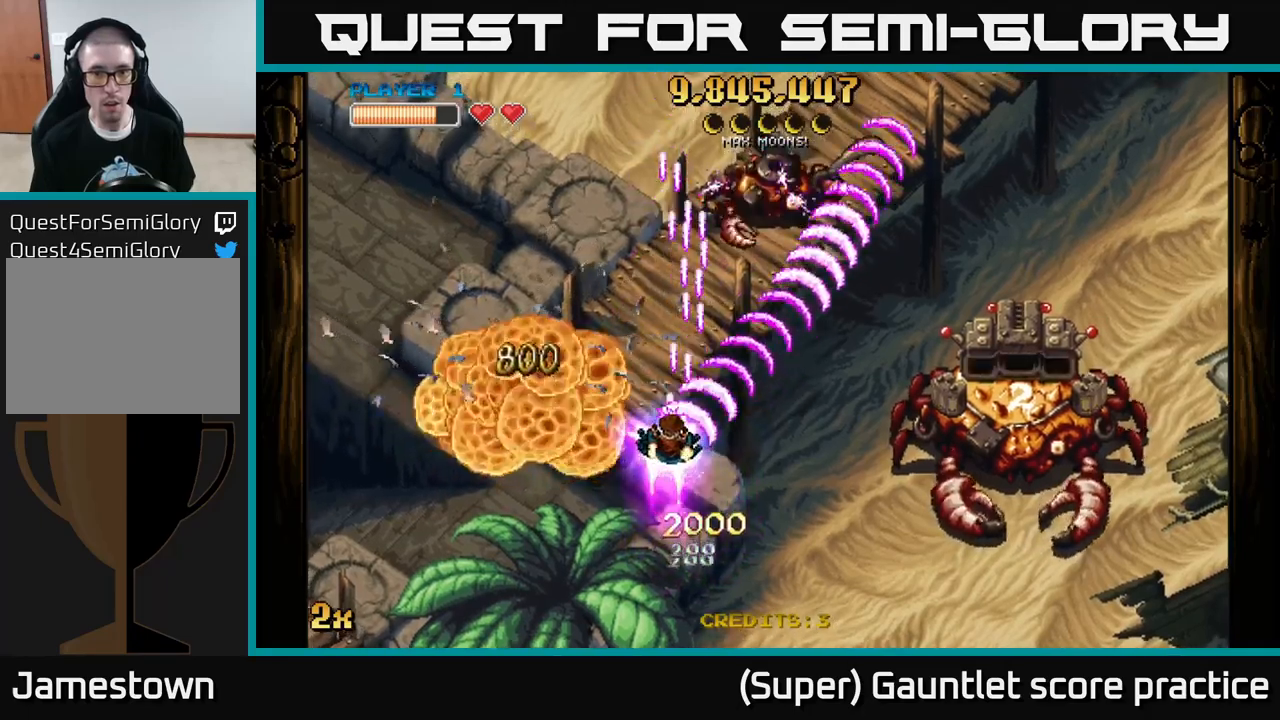
{"buttons": ["A"], "left_stick": "down-right", "events": [[83, "left_stick", "left"], [283, "left_stick", "down"], [350, "left_stick", "down-right"]]}
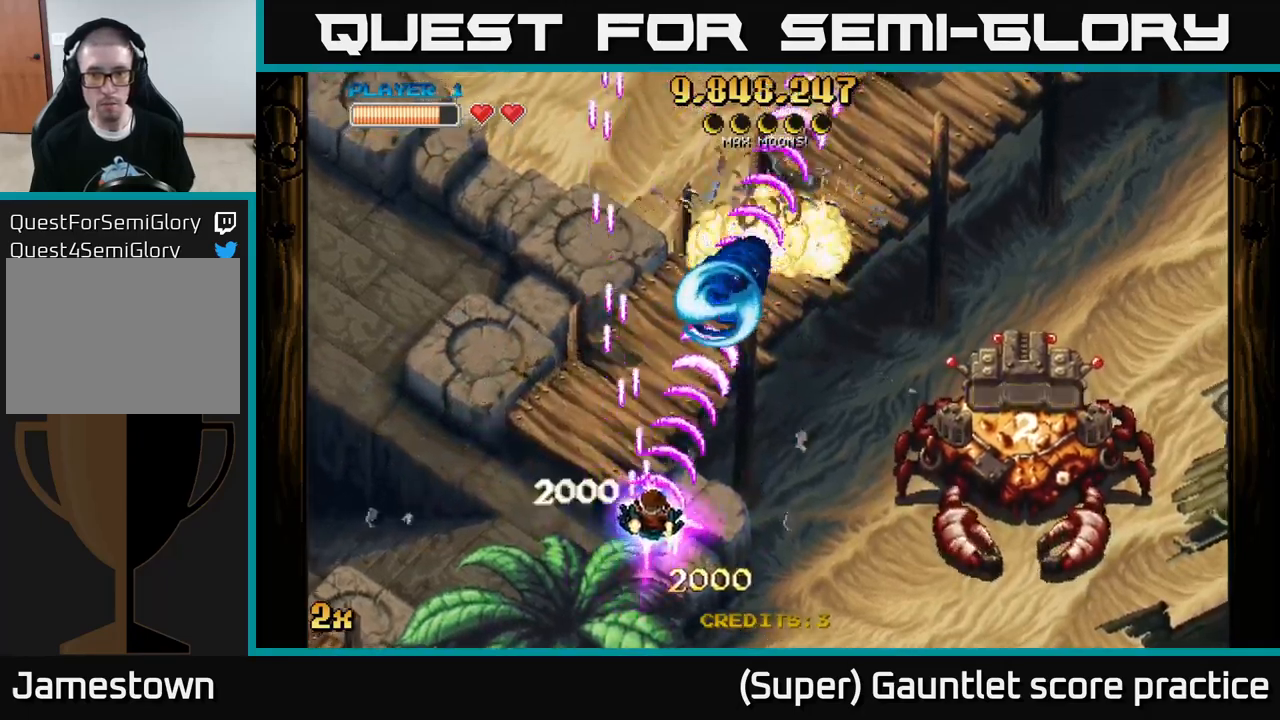
{"buttons": ["A"], "left_stick": "right", "events": [[200, "left_stick", "right"]]}
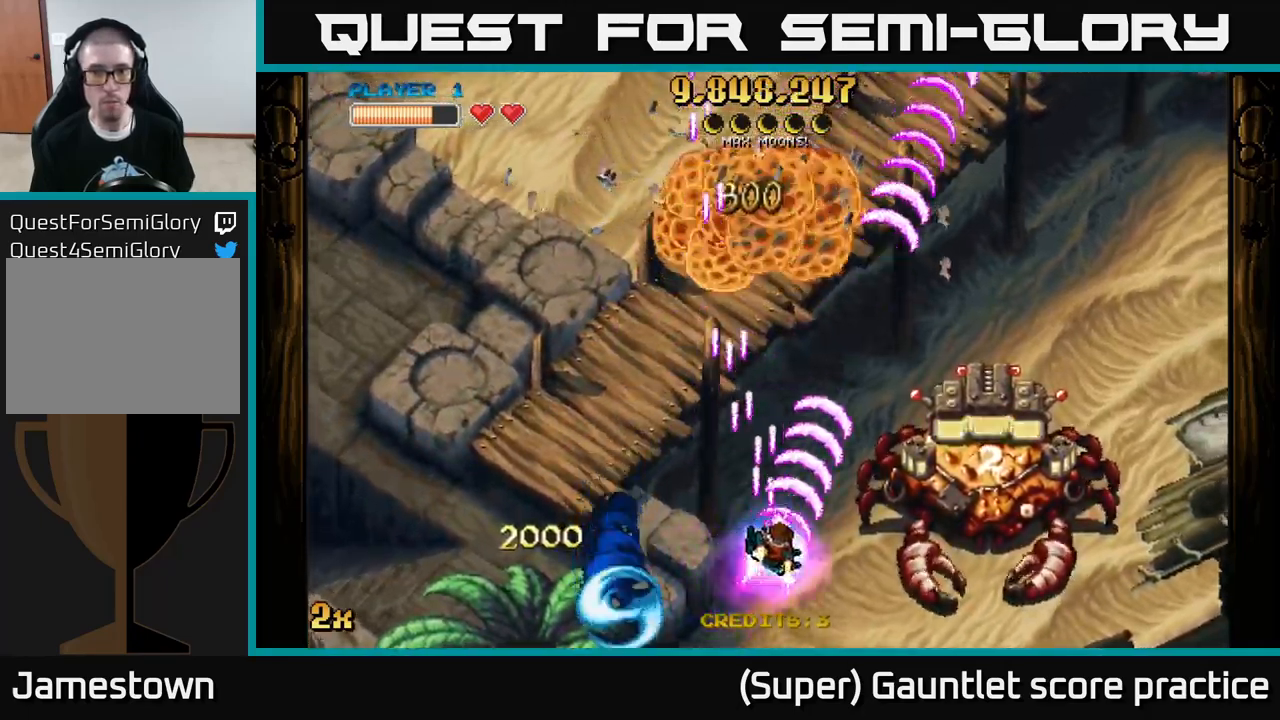
{"buttons": ["A", "X"], "left_stick": "up", "events": [[417, "X", "down"], [417, "left_stick", "up"]]}
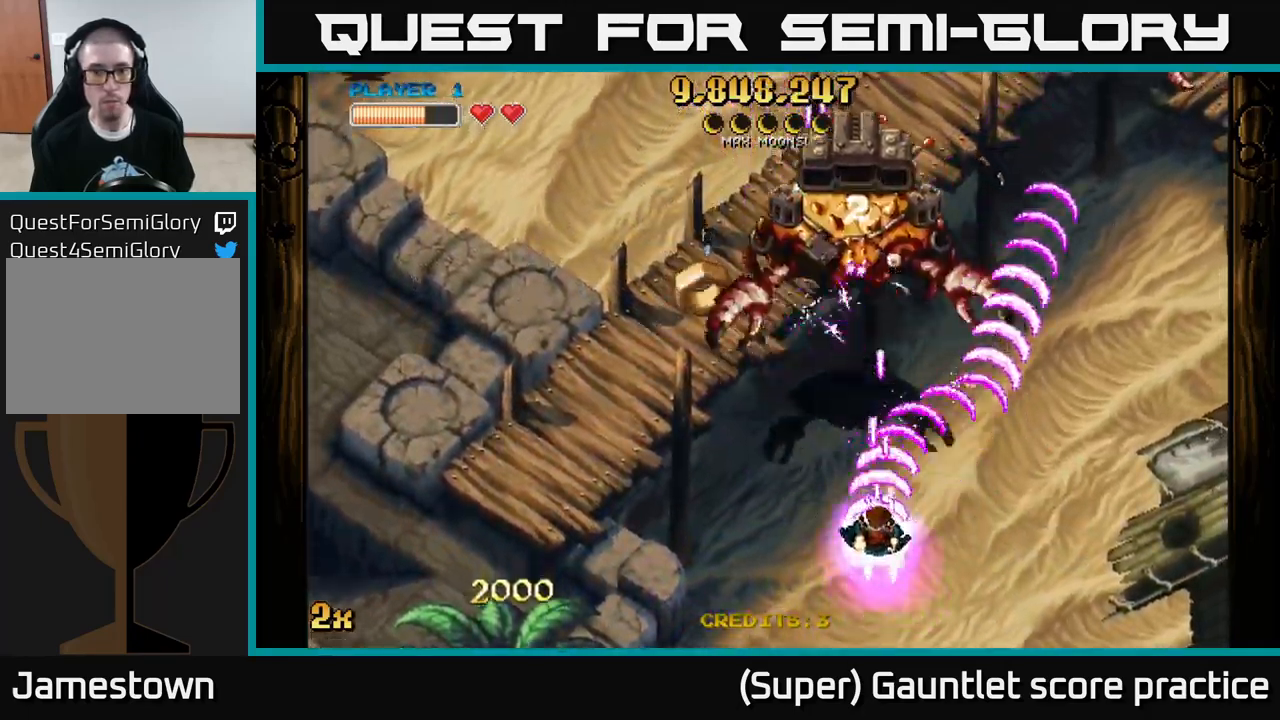
{"buttons": ["A"], "left_stick": "up-left", "events": [[50, "X", "up"], [100, "left_stick", "up-left"]]}
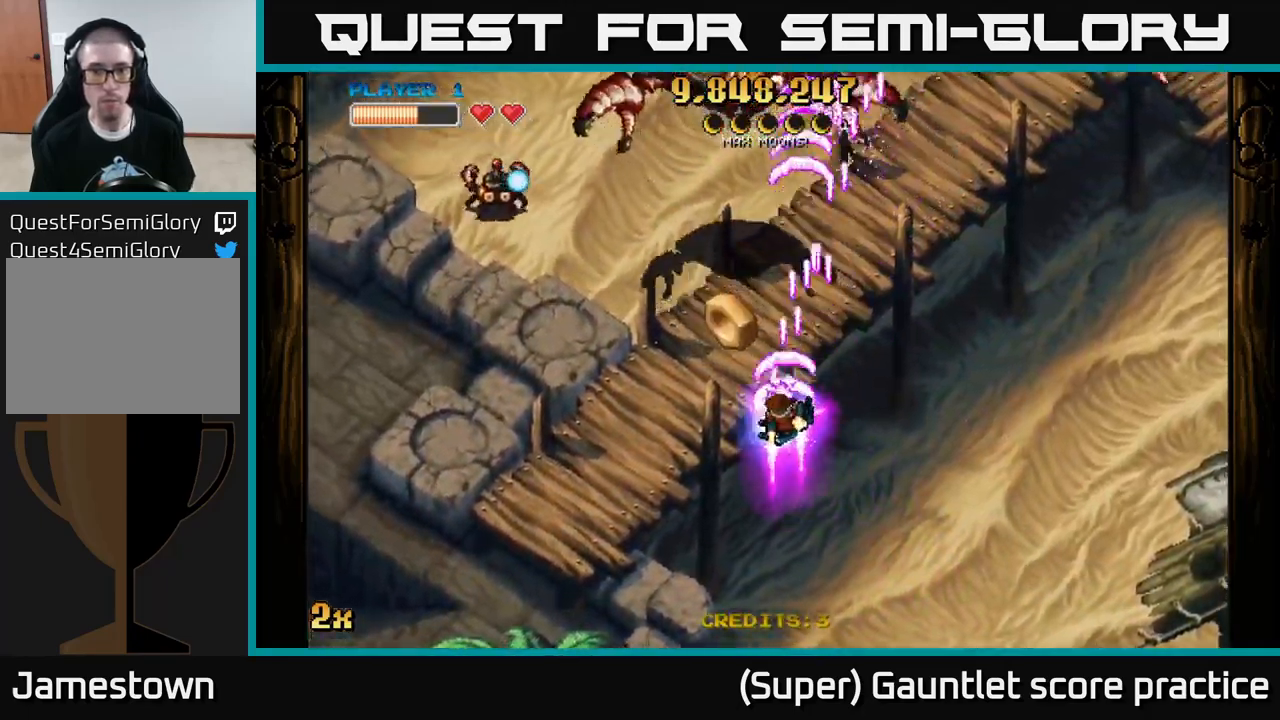
{"buttons": ["A"], "left_stick": "down-left", "events": [[350, "left_stick", "down-left"]]}
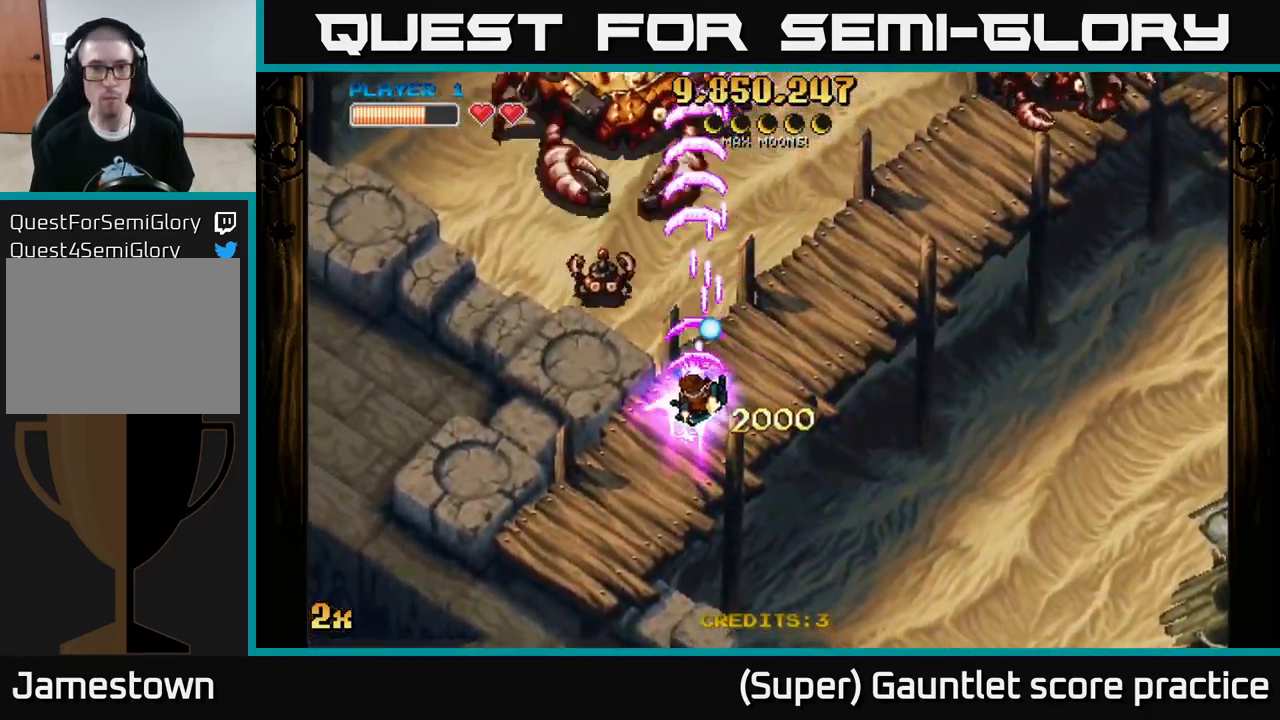
{"buttons": ["A"], "left_stick": "down-right", "events": [[117, "left_stick", "left"], [300, "left_stick", "down"], [417, "left_stick", "down-right"]]}
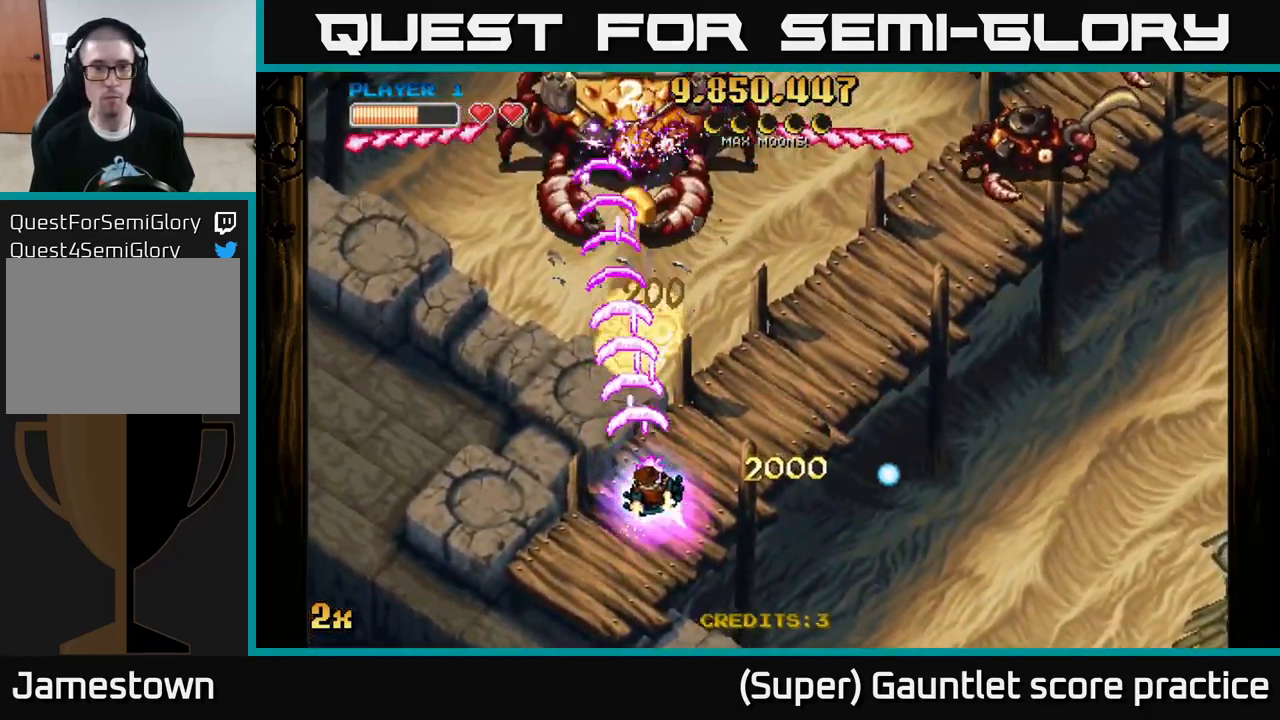
{"buttons": ["A", "X"], "left_stick": "up-right", "events": [[267, "left_stick", "up"], [400, "left_stick", "up-right"], [433, "X", "down"]]}
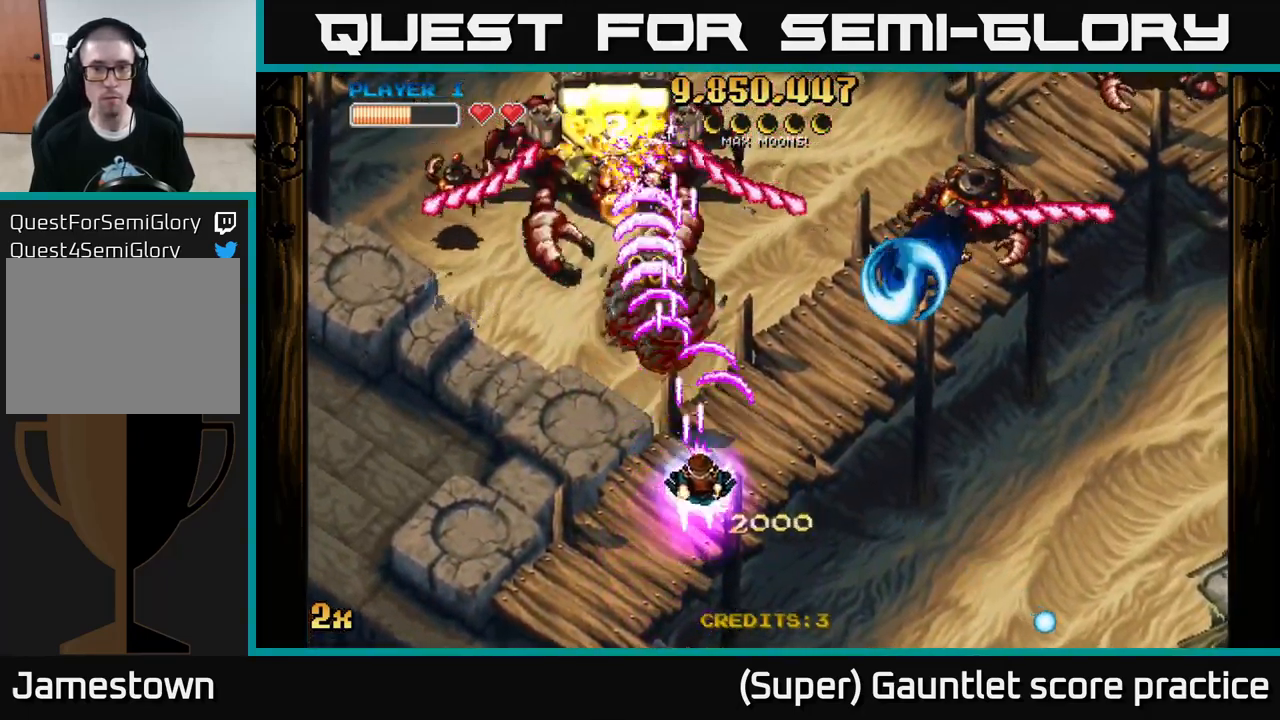
{"buttons": ["A"], "left_stick": "right", "events": [[33, "X", "up"], [67, "left_stick", "down-right"], [467, "left_stick", "right"]]}
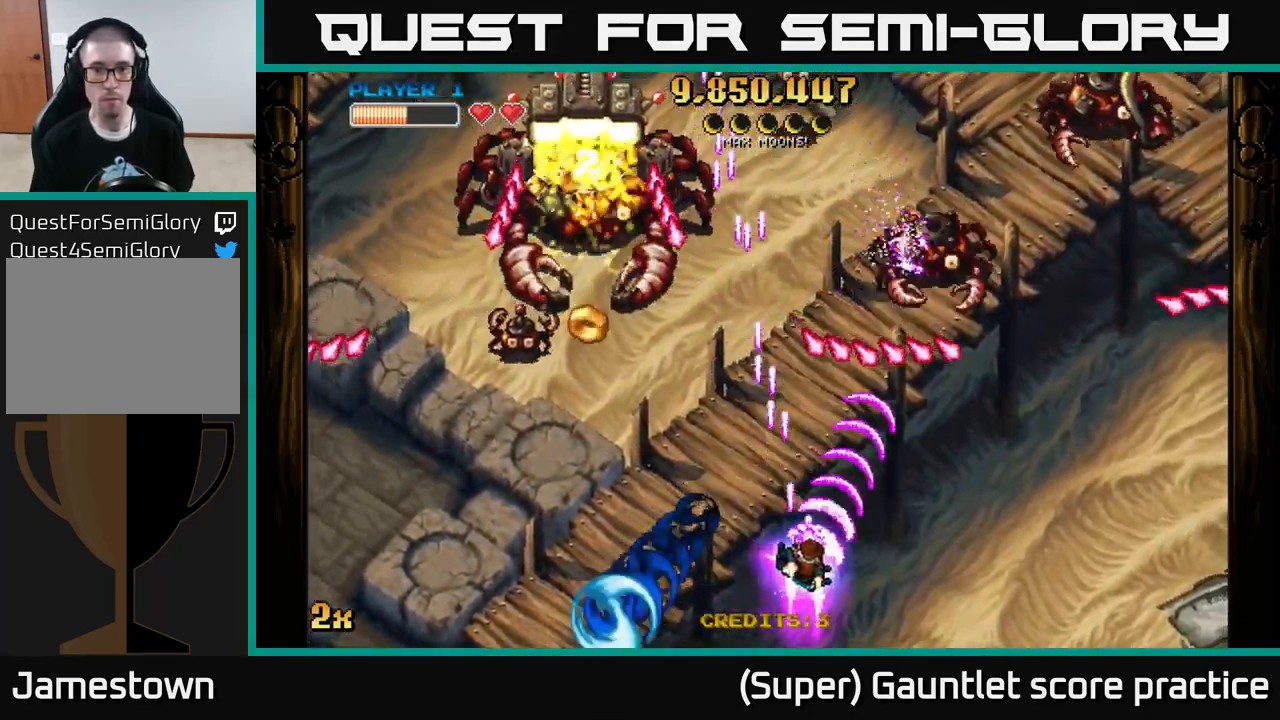
{"buttons": ["A"], "left_stick": "up-right", "events": [[33, "left_stick", "up"], [50, "X", "down"], [133, "left_stick", "left"], [200, "X", "up"], [300, "left_stick", "right"], [500, "left_stick", "up-right"]]}
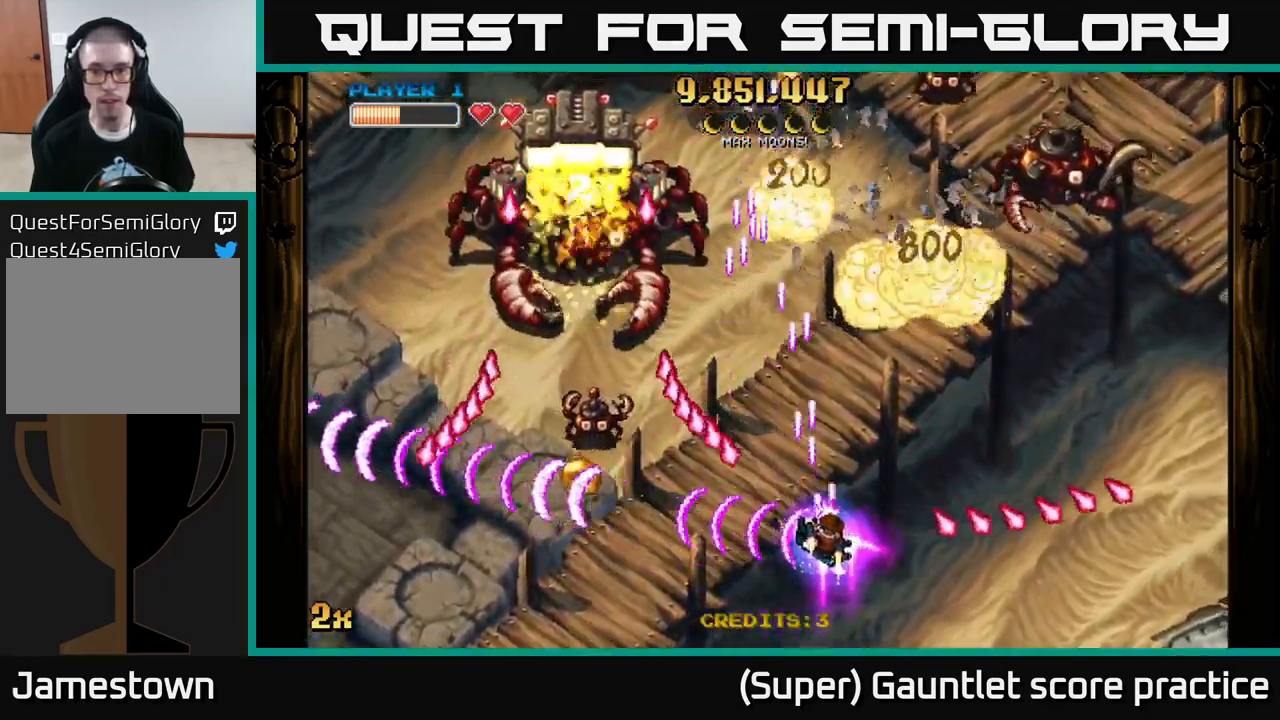
{"buttons": ["A", "X"], "left_stick": "up", "events": [[417, "X", "down"], [467, "left_stick", "up"]]}
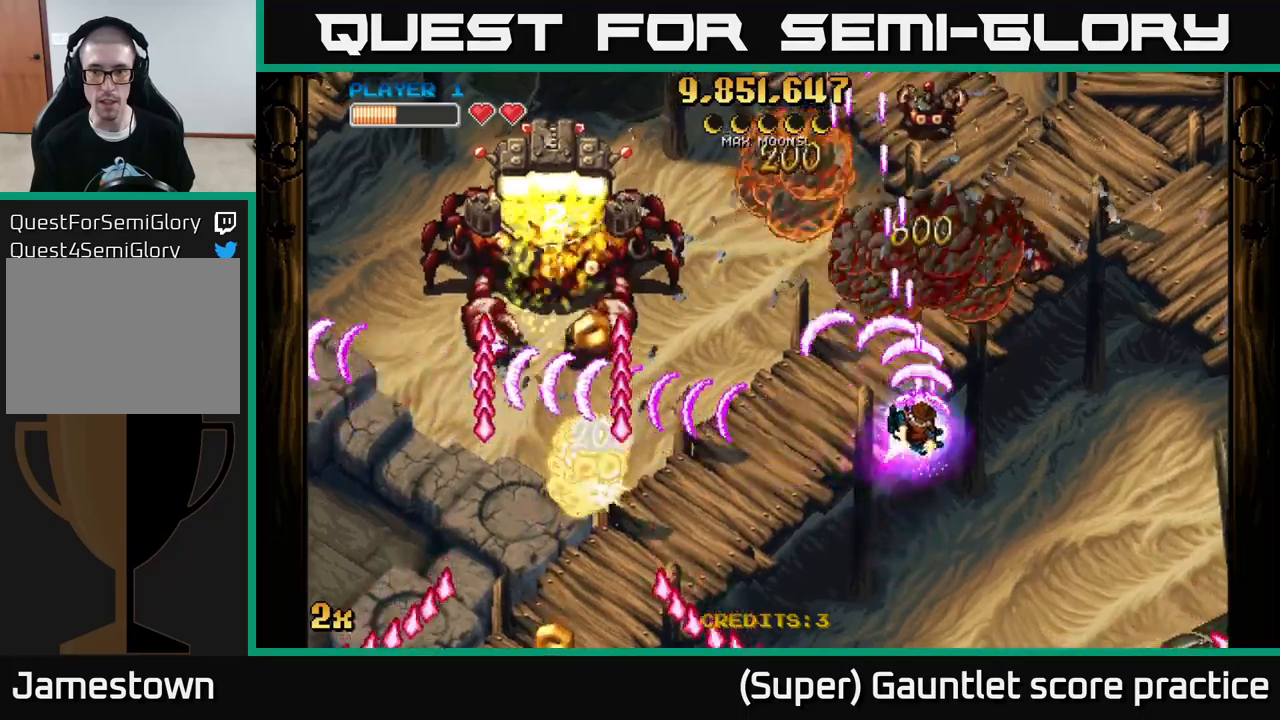
{"buttons": ["A"], "left_stick": "down-left", "events": [[50, "X", "up"], [84, "left_stick", "right"], [134, "left_stick", "down"], [317, "left_stick", "down-left"]]}
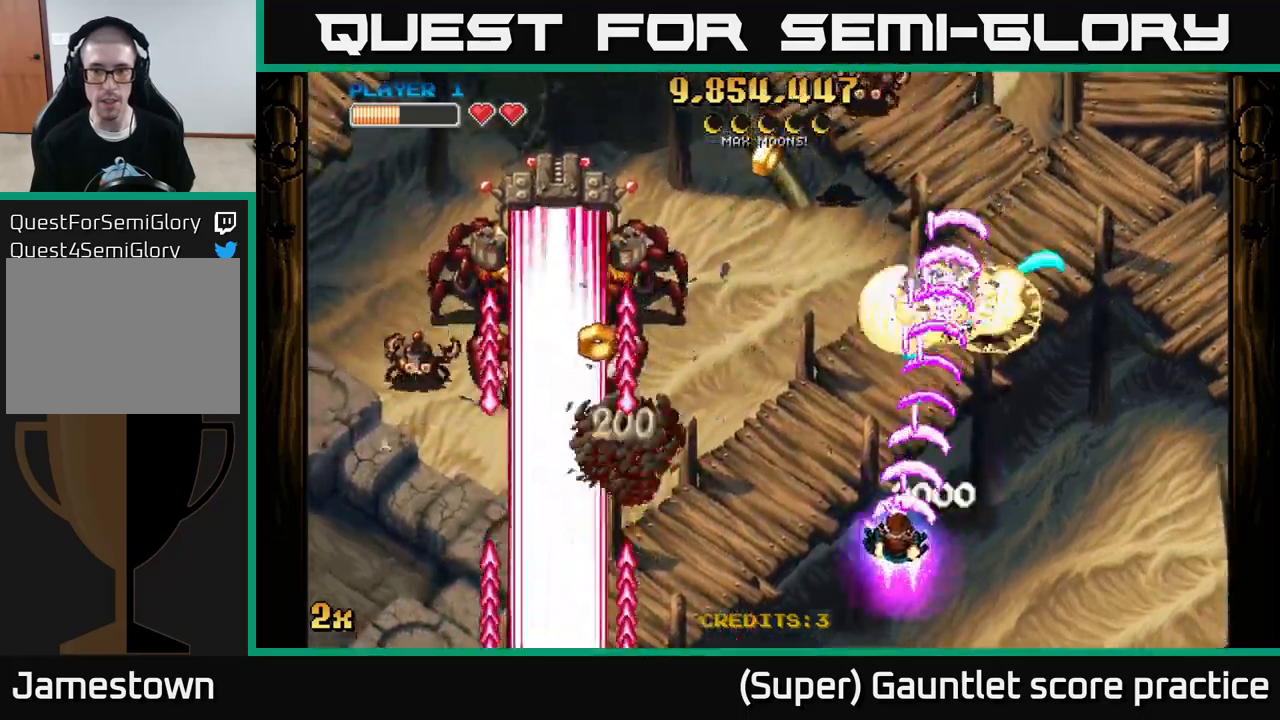
{"buttons": ["A"], "left_stick": "center", "events": [[50, "left_stick", "up-left"], [84, "X", "down"], [217, "X", "up"], [234, "left_stick", "left"], [334, "left_stick", "up-left"], [484, "left_stick", "center"]]}
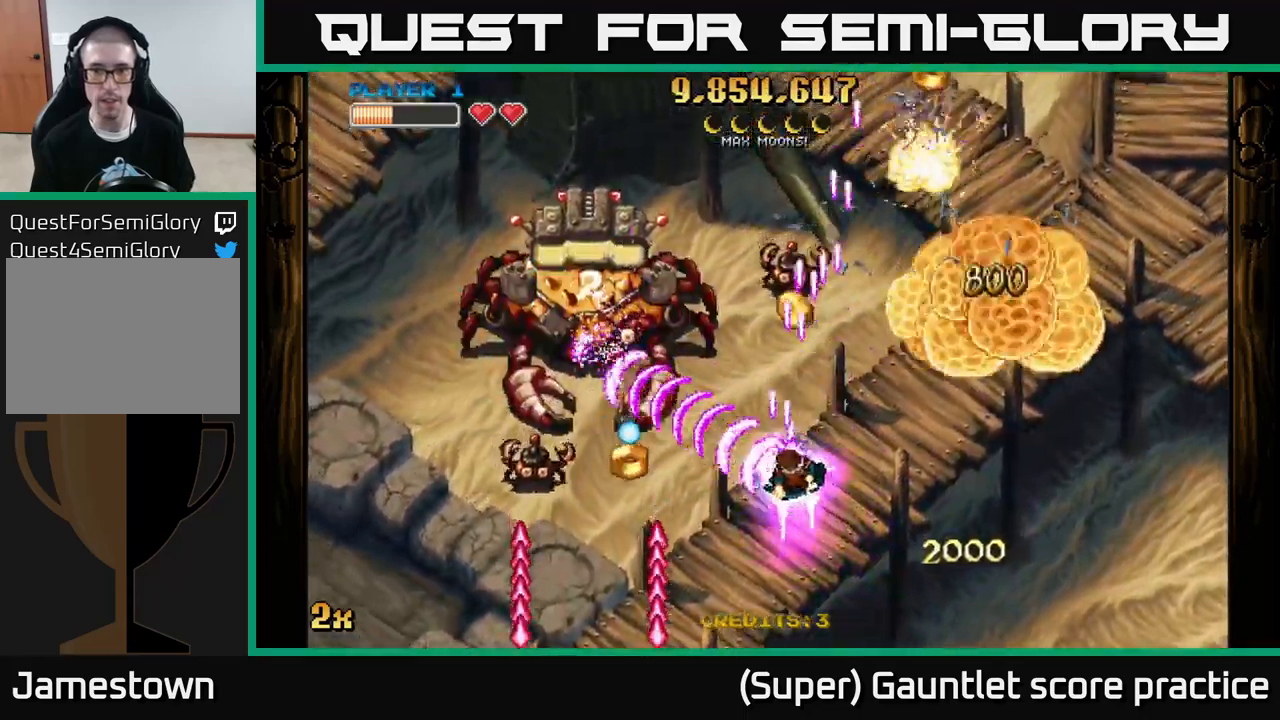
{"buttons": ["A"], "left_stick": "down-right", "events": [[17, "left_stick", "right"], [84, "left_stick", "up-right"], [400, "left_stick", "down-right"]]}
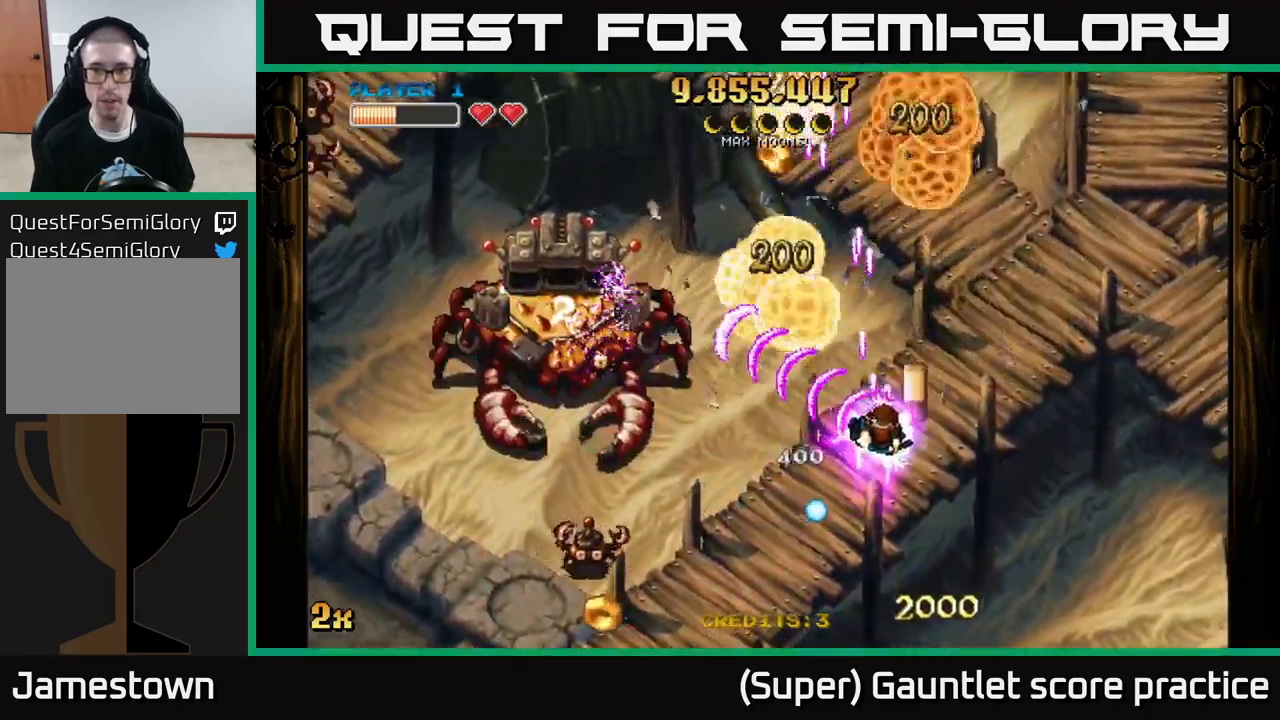
{"buttons": ["A"], "left_stick": "down-left", "events": [[234, "left_stick", "down-left"]]}
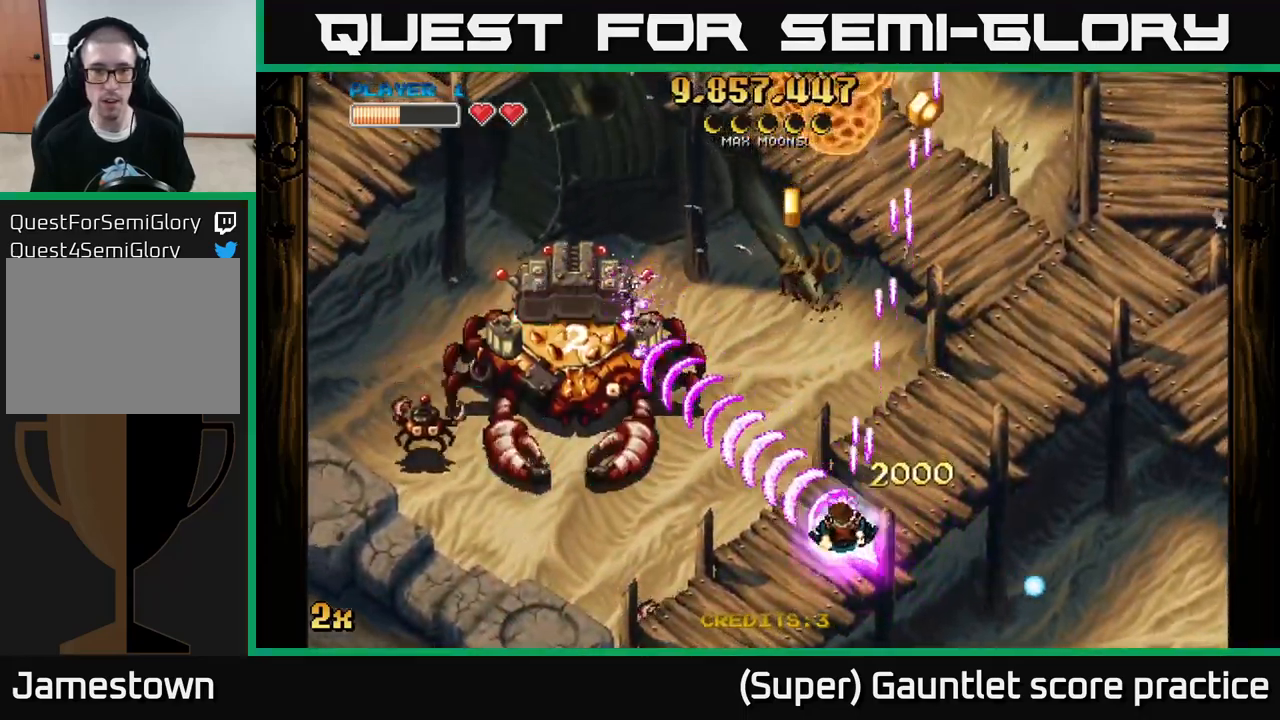
{"buttons": ["A"], "left_stick": "down-left", "events": []}
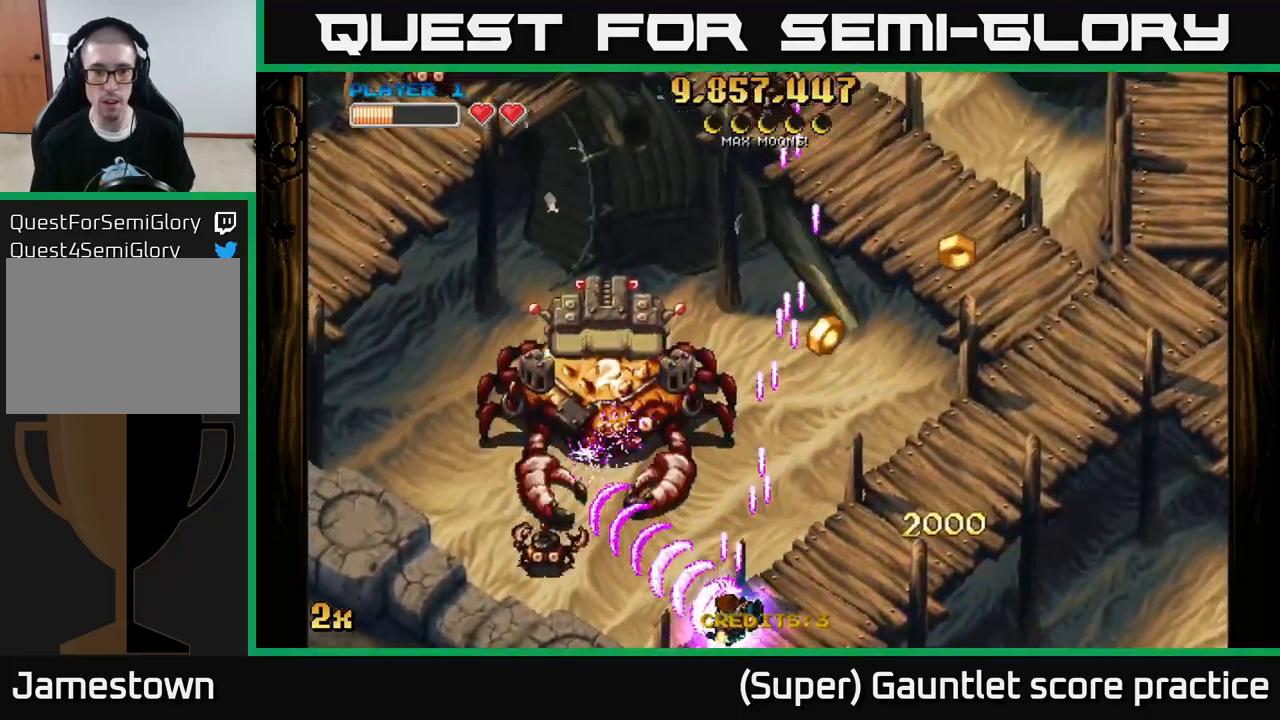
{"buttons": ["A"], "left_stick": "up-right", "events": [[150, "left_stick", "right"], [300, "left_stick", "up-right"]]}
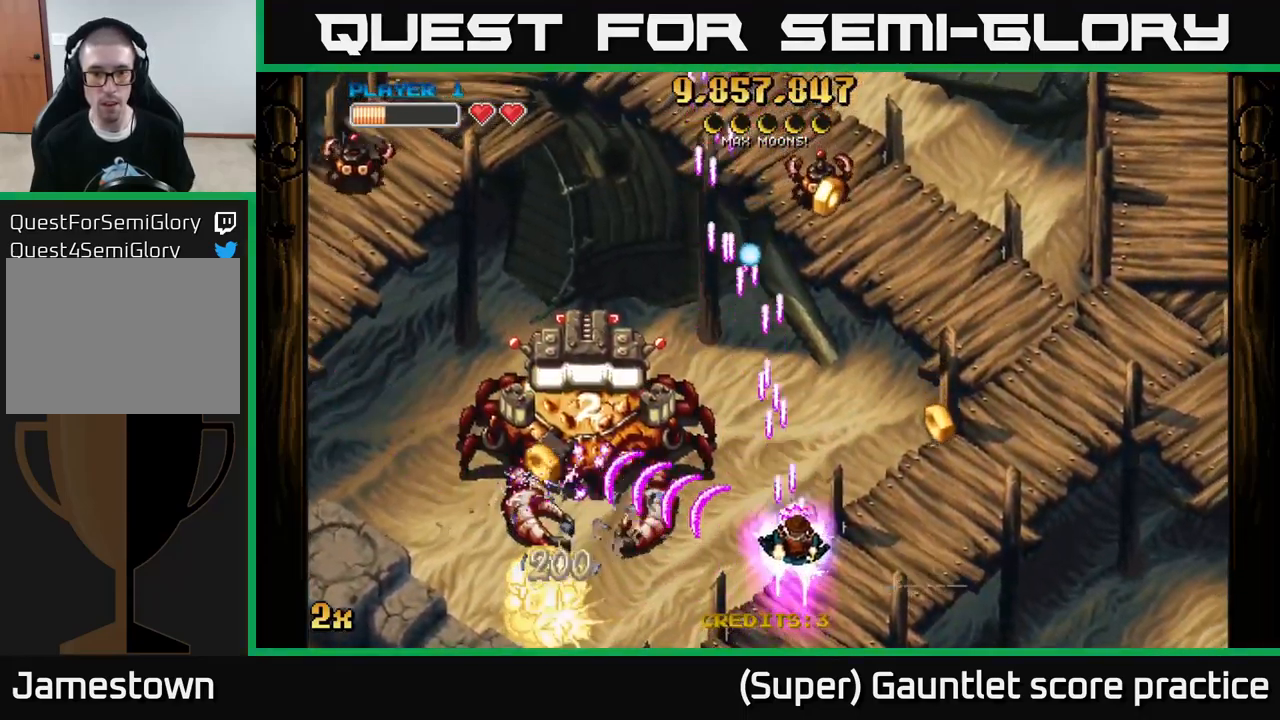
{"buttons": ["A"], "left_stick": "left", "events": [[150, "left_stick", "right"], [350, "left_stick", "left"]]}
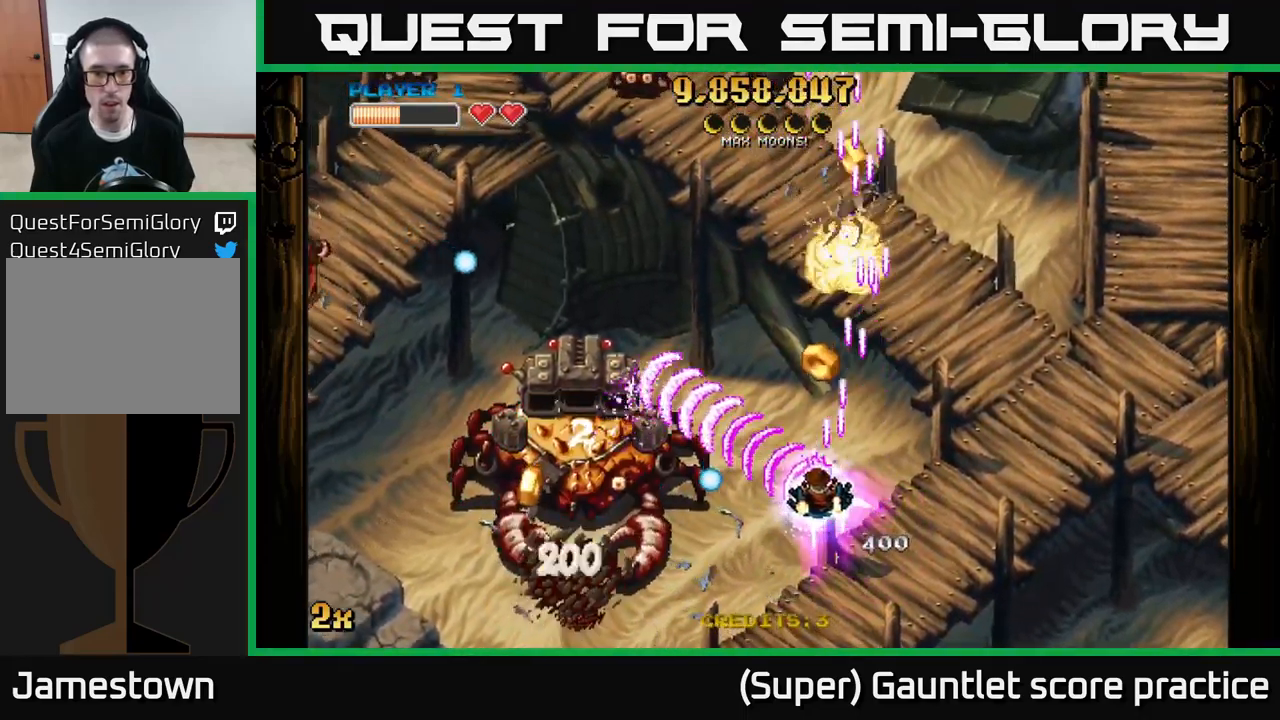
{"buttons": ["A"], "left_stick": "down-left", "events": [[234, "left_stick", "down-left"]]}